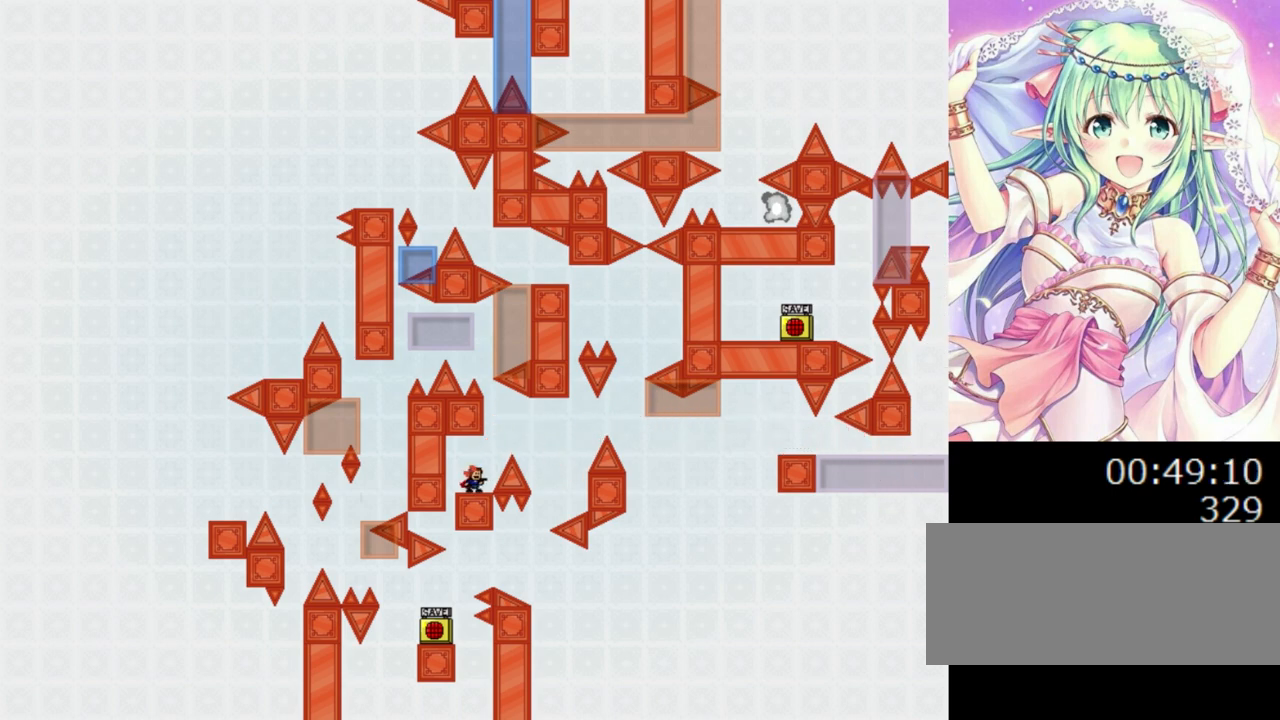
Gameplay with keyboard; each line is a JSON object with the keys held at the frame after it. "events" lists presses ("down") and releases ("up") of "0", "1", "2", "left", "r", "right", "s" and "z" between this image and that frame as [ms after this image, input, new state], when the widget could be followed in between. No other keys are recorded. Mouse input is not recorded.
{"keys": [], "events": [[60, "0", "down"], [60, "right", "down"], [180, "0", "up"], [460, "right", "up"]]}
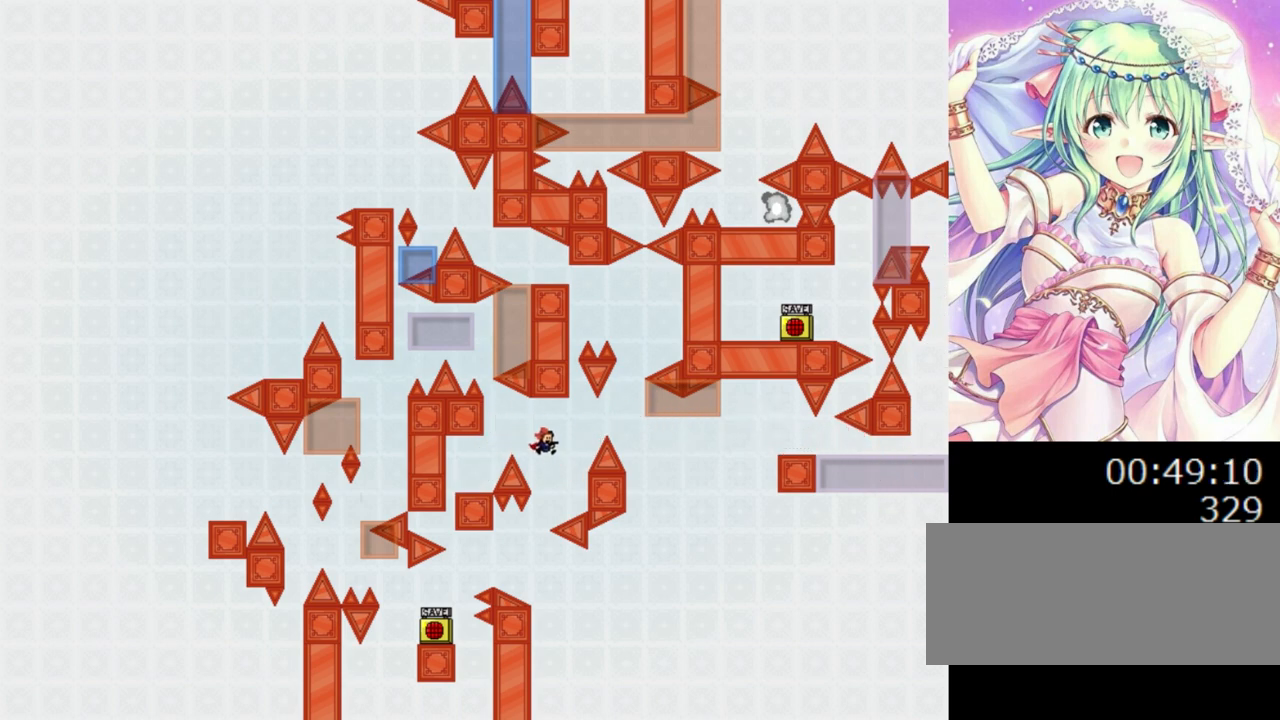
{"keys": ["left"], "events": [[200, "left", "down"], [320, "0", "down"], [360, "0", "up"]]}
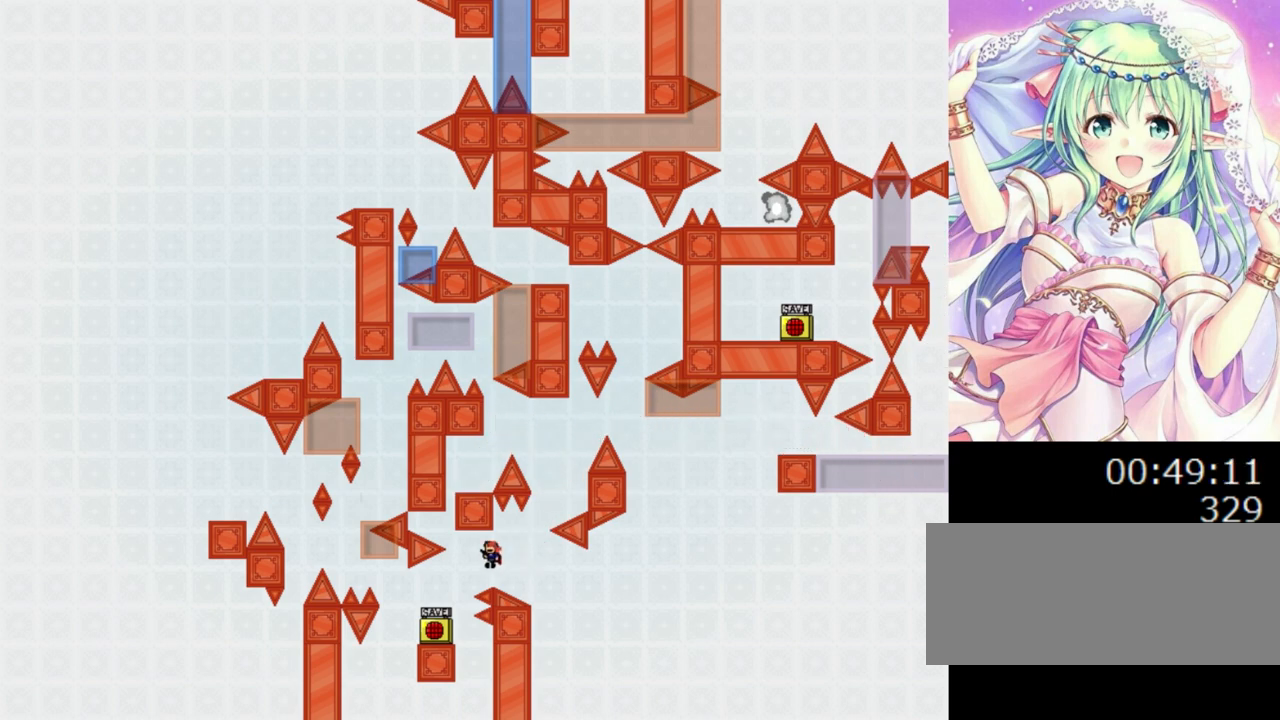
{"keys": [], "events": [[380, "left", "up"], [380, "z", "down"], [480, "z", "up"]]}
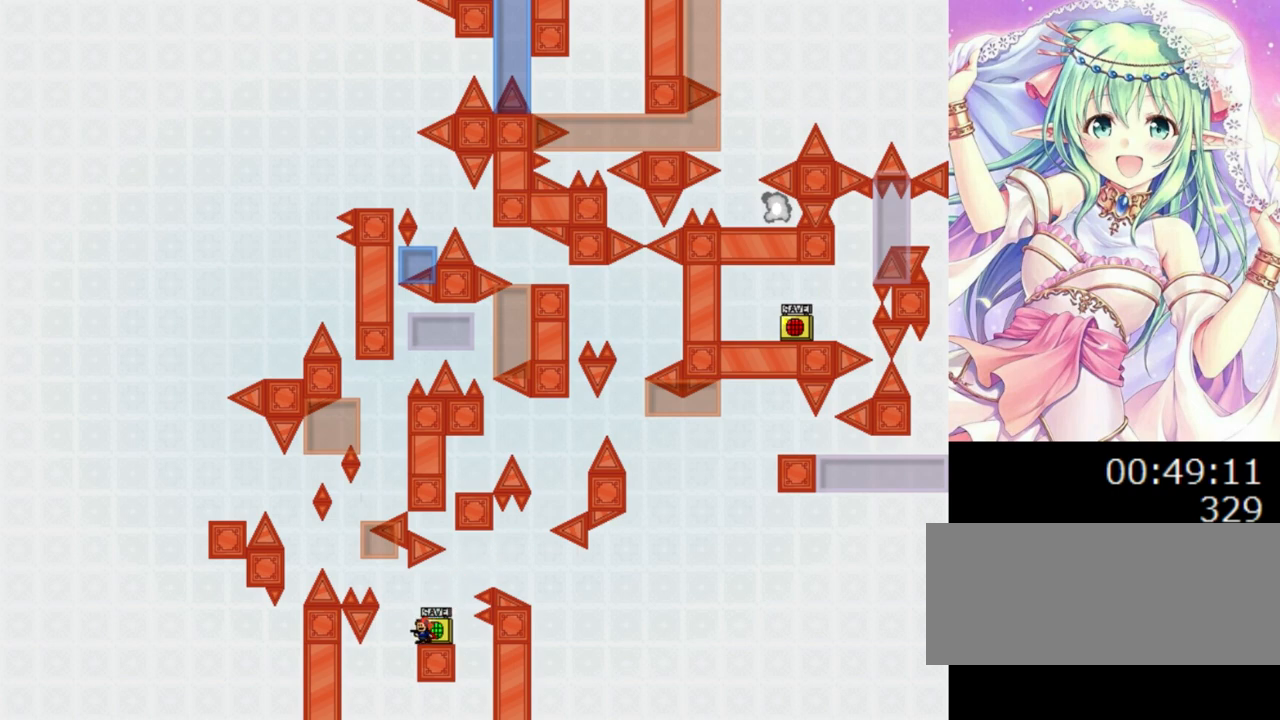
{"keys": ["0", "left"], "events": [[60, "z", "down"], [140, "z", "up"], [240, "z", "down"], [280, "z", "up"], [300, "r", "down"], [340, "r", "up"], [380, "0", "down"], [380, "left", "down"]]}
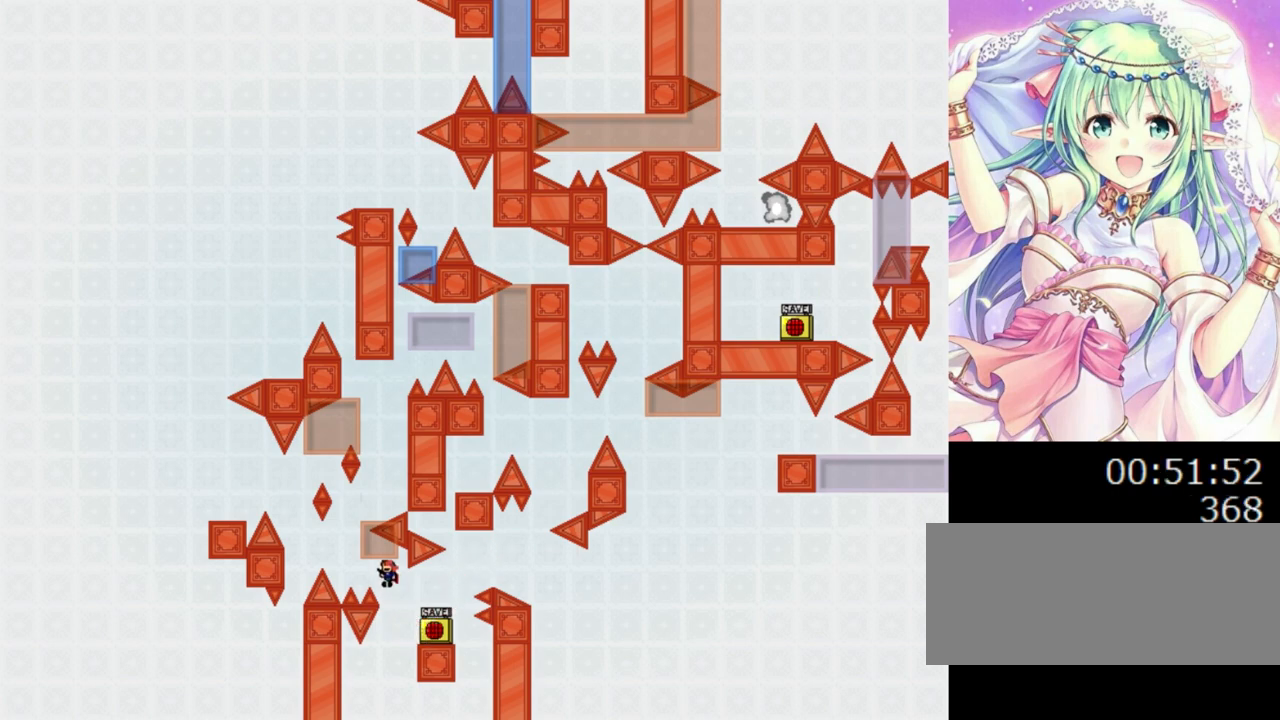
{"keys": ["0", "left"], "events": [[60, "0", "up"], [440, "0", "down"]]}
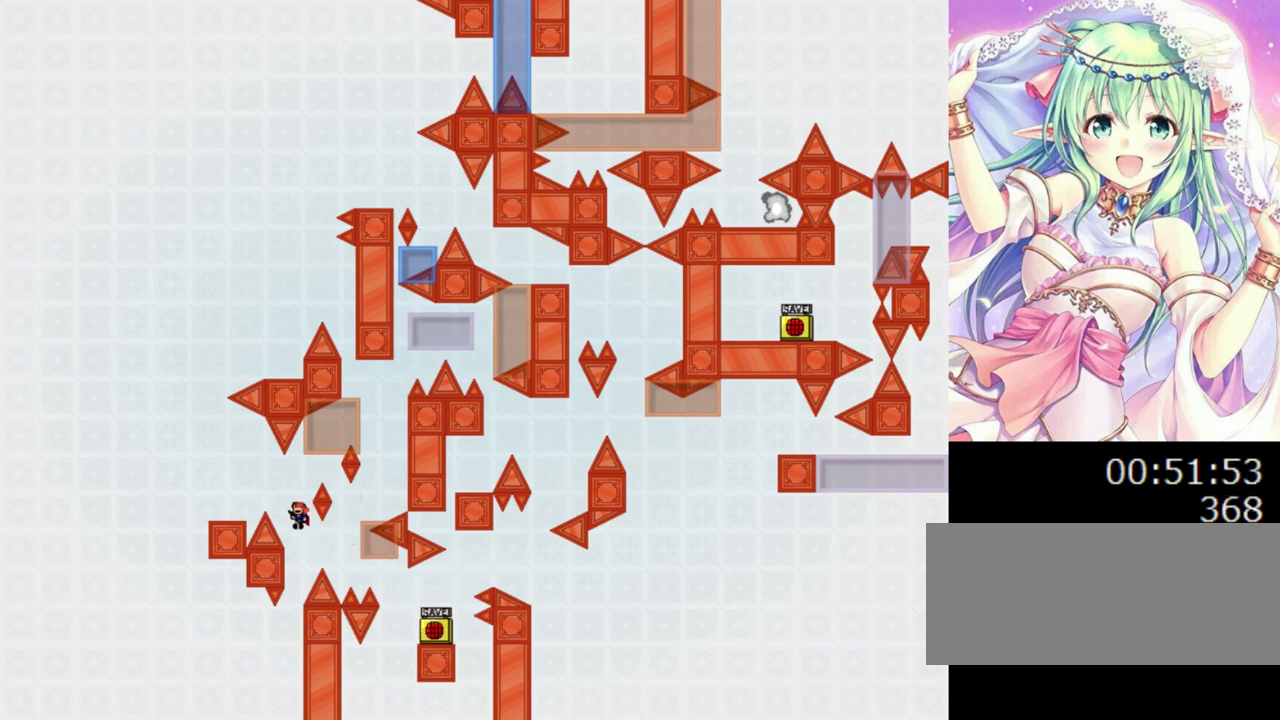
{"keys": ["0", "left"], "events": [[120, "0", "up"], [420, "0", "down"]]}
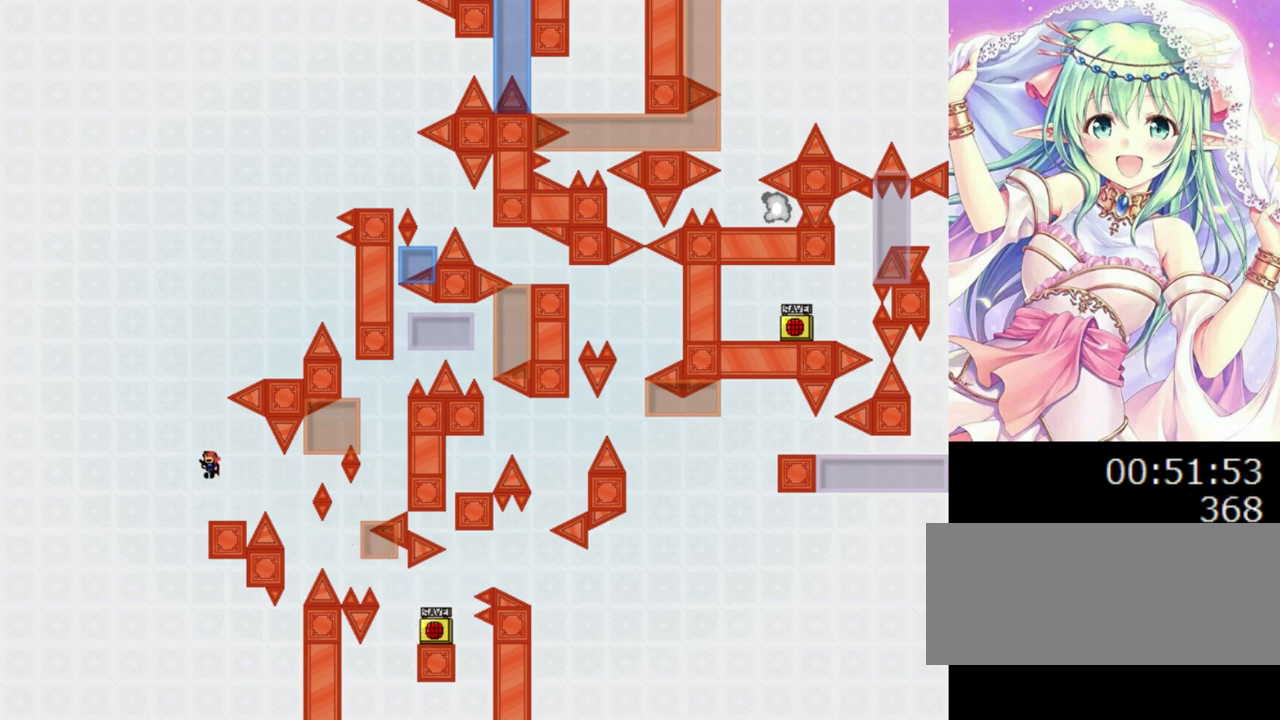
{"keys": ["0", "right"], "events": [[60, "left", "up"], [220, "0", "up"], [280, "0", "down"], [320, "right", "down"]]}
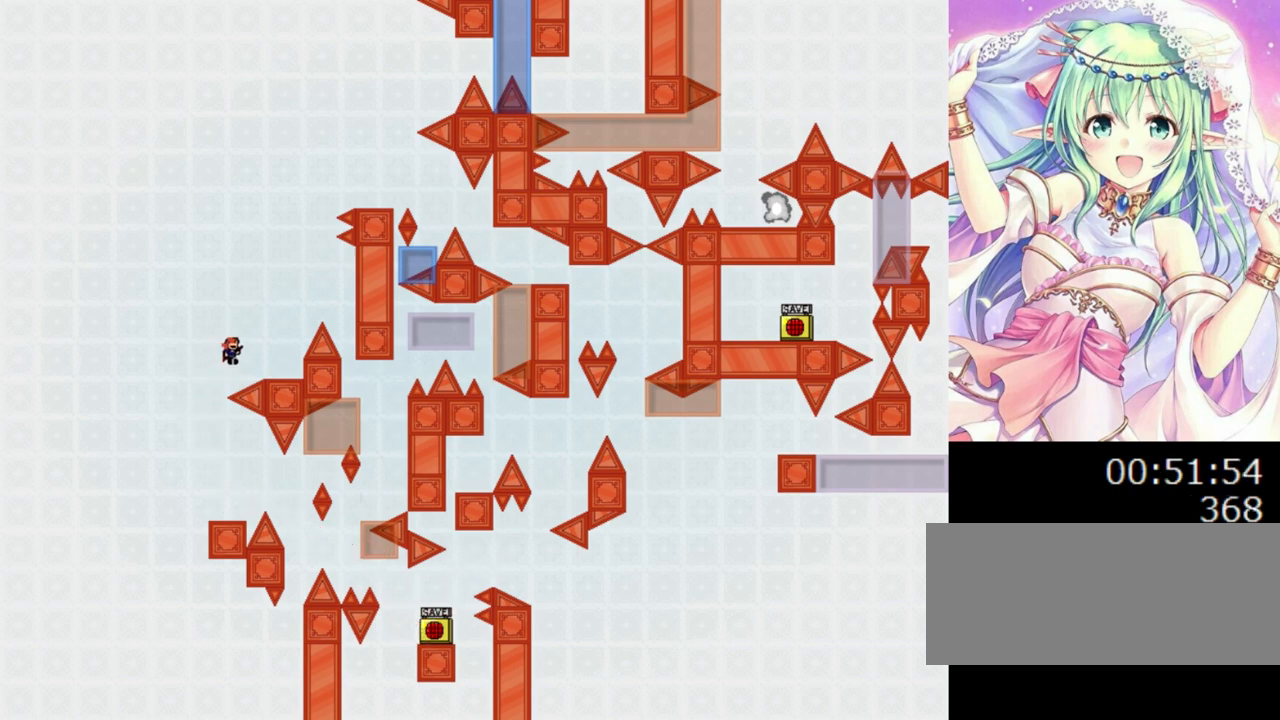
{"keys": ["right"], "events": [[80, "0", "up"], [260, "right", "up"], [340, "0", "down"], [340, "right", "down"], [480, "0", "up"]]}
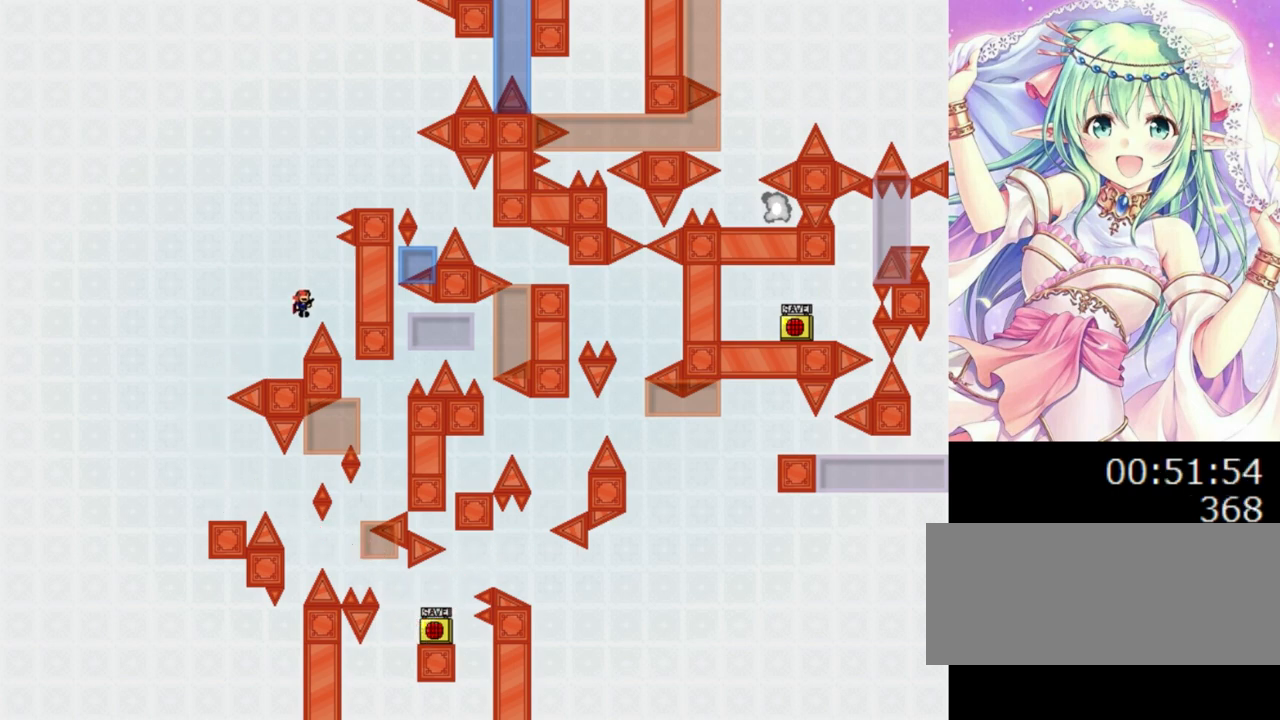
{"keys": [], "events": [[300, "right", "up"]]}
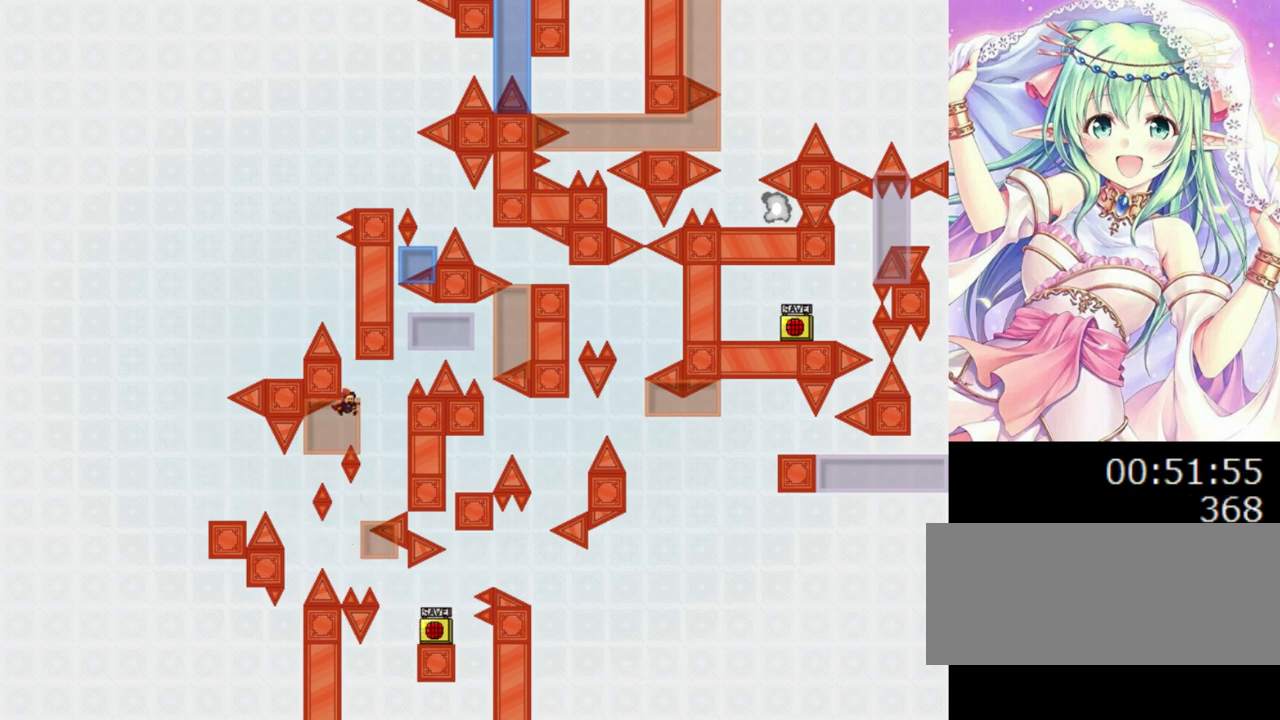
{"keys": [], "events": [[40, "left", "down"], [180, "left", "up"], [240, "left", "down"], [320, "left", "up"]]}
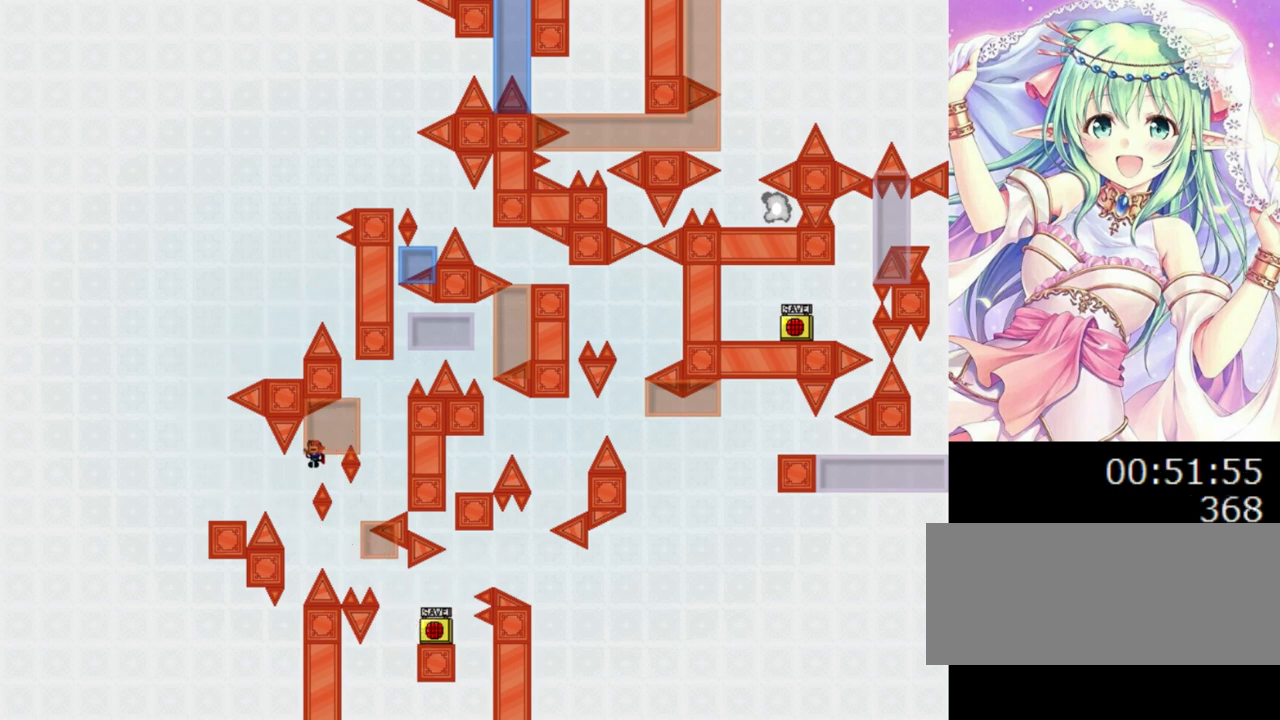
{"keys": [], "events": [[160, "right", "down"], [260, "right", "up"], [360, "right", "down"], [460, "right", "up"]]}
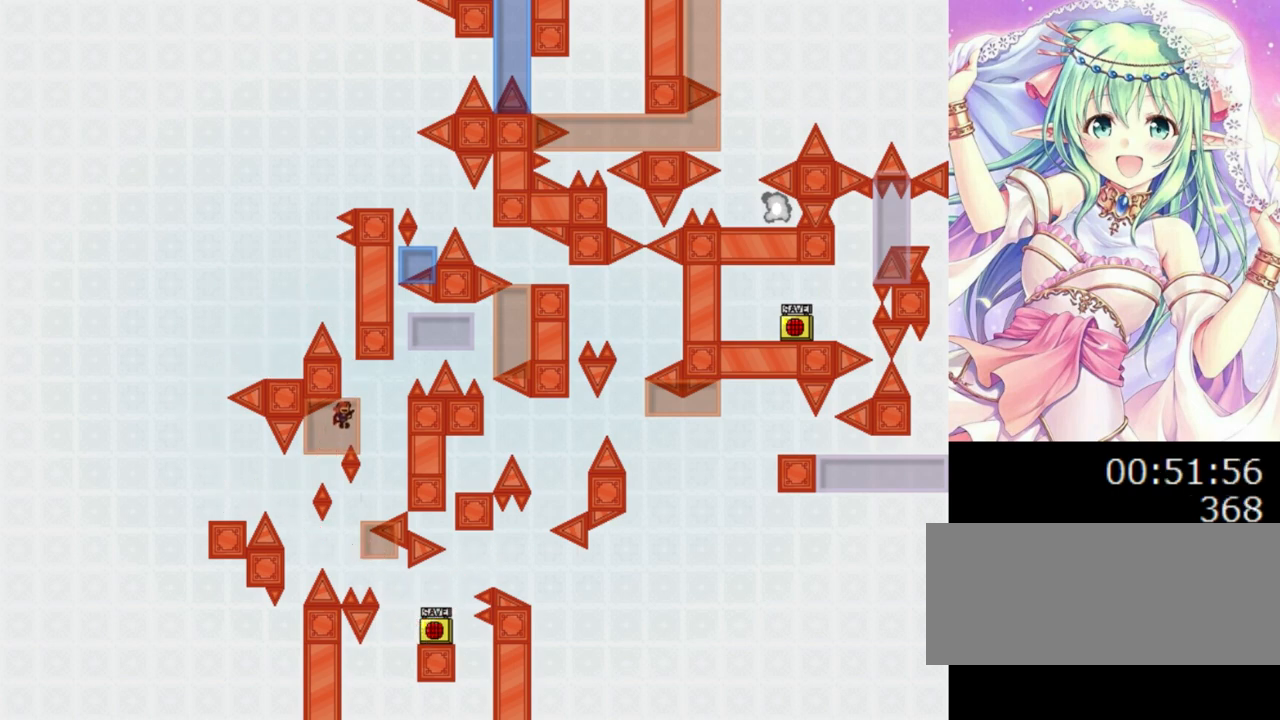
{"keys": ["0", "right"], "events": [[40, "right", "down"], [260, "0", "down"]]}
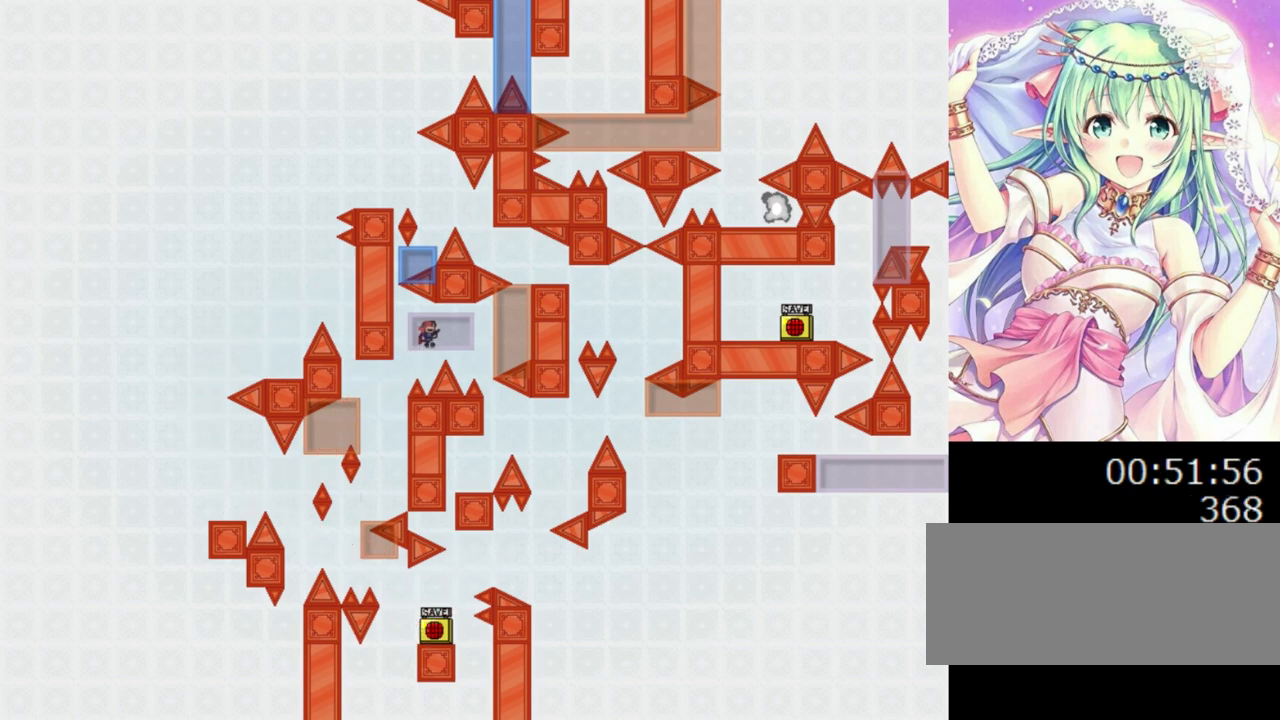
{"keys": ["right"], "events": [[340, "0", "up"]]}
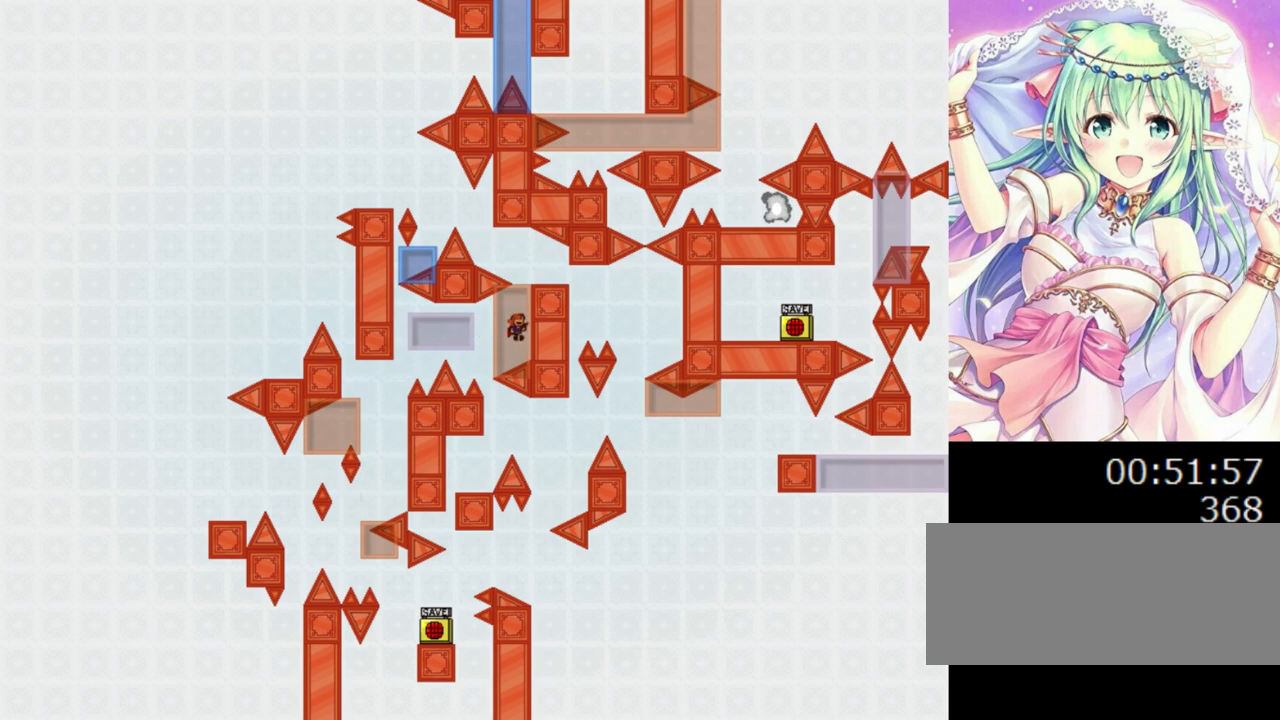
{"keys": ["right"], "events": []}
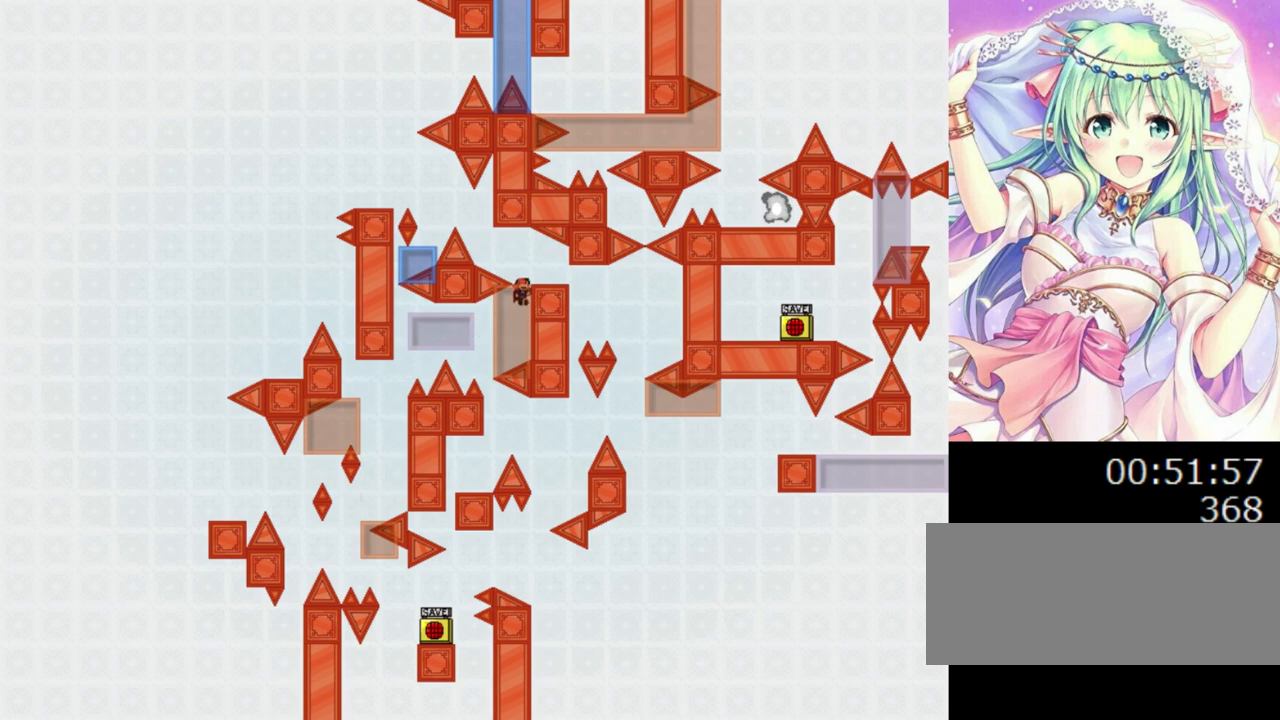
{"keys": [], "events": [[280, "right", "up"]]}
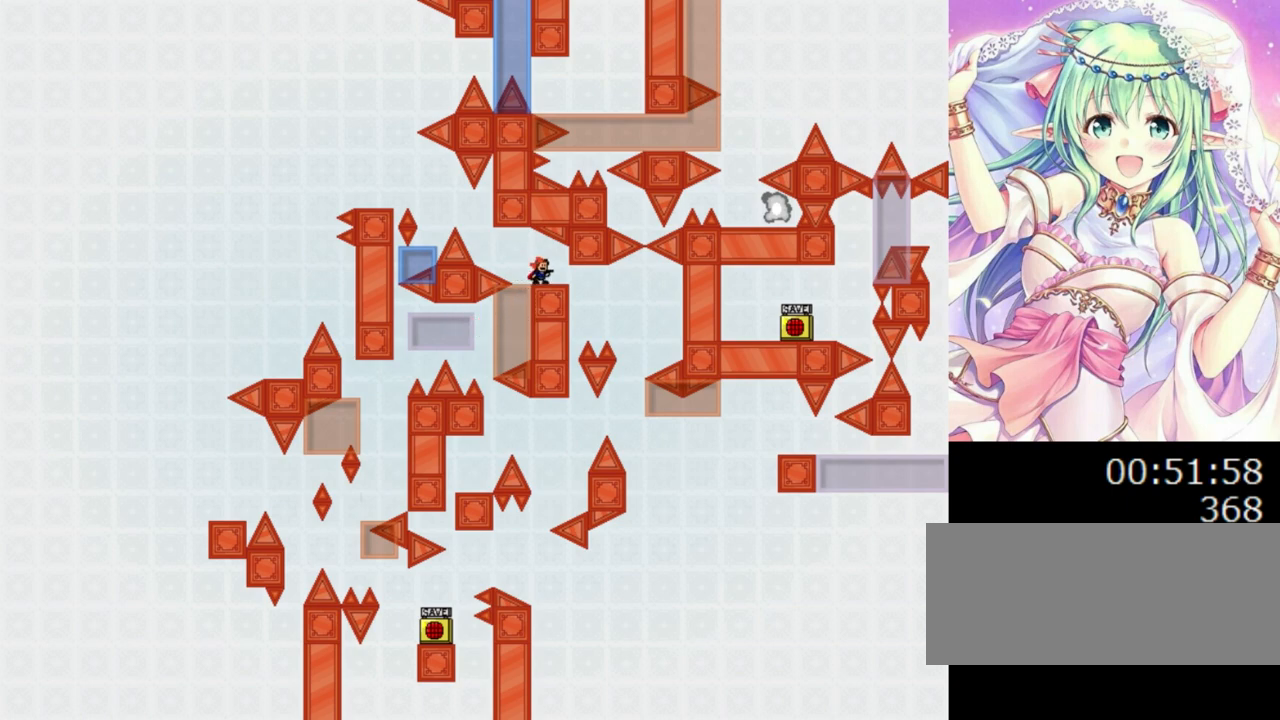
{"keys": ["left"], "events": [[40, "left", "down"], [100, "left", "up"], [340, "0", "down"], [340, "left", "down"], [380, "0", "up"]]}
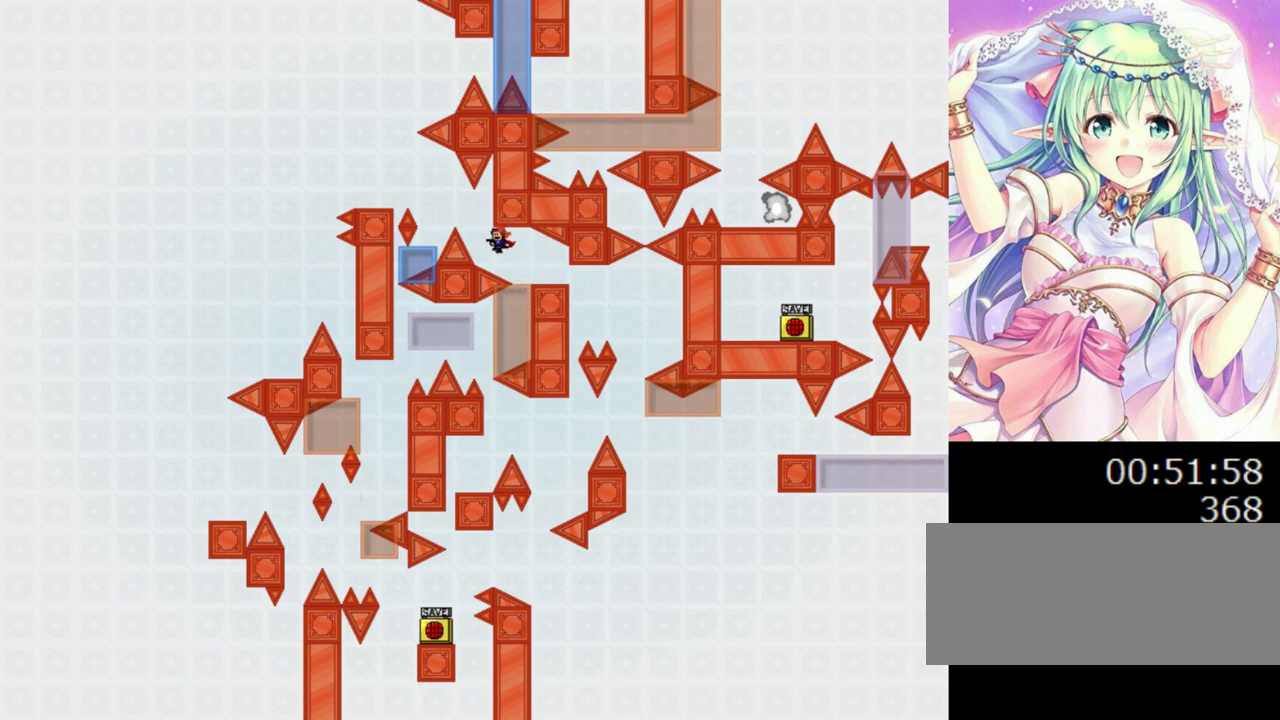
{"keys": [], "events": [[100, "0", "down"], [200, "0", "up"], [240, "left", "up"], [320, "left", "down"], [480, "left", "up"]]}
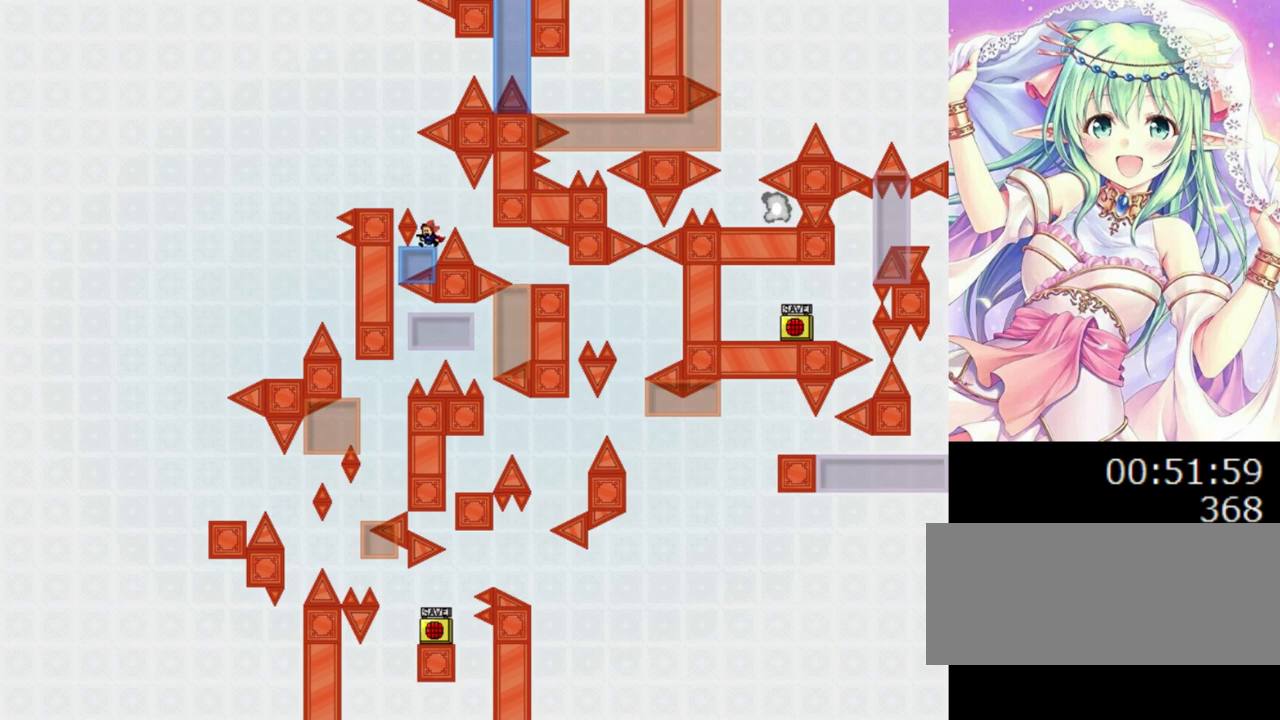
{"keys": [], "events": [[60, "0", "down"], [220, "left", "down"], [360, "0", "up"], [500, "left", "up"]]}
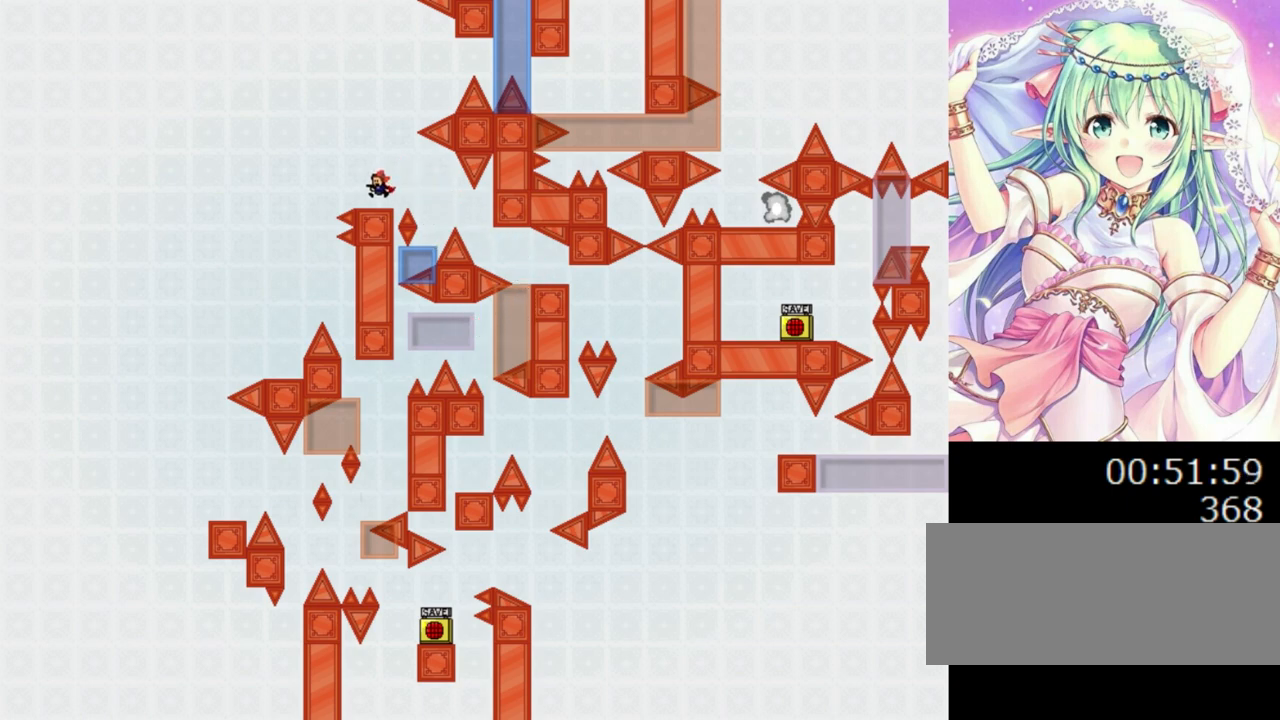
{"keys": ["0"], "events": [[180, "0", "down"], [200, "right", "down"], [300, "right", "up"]]}
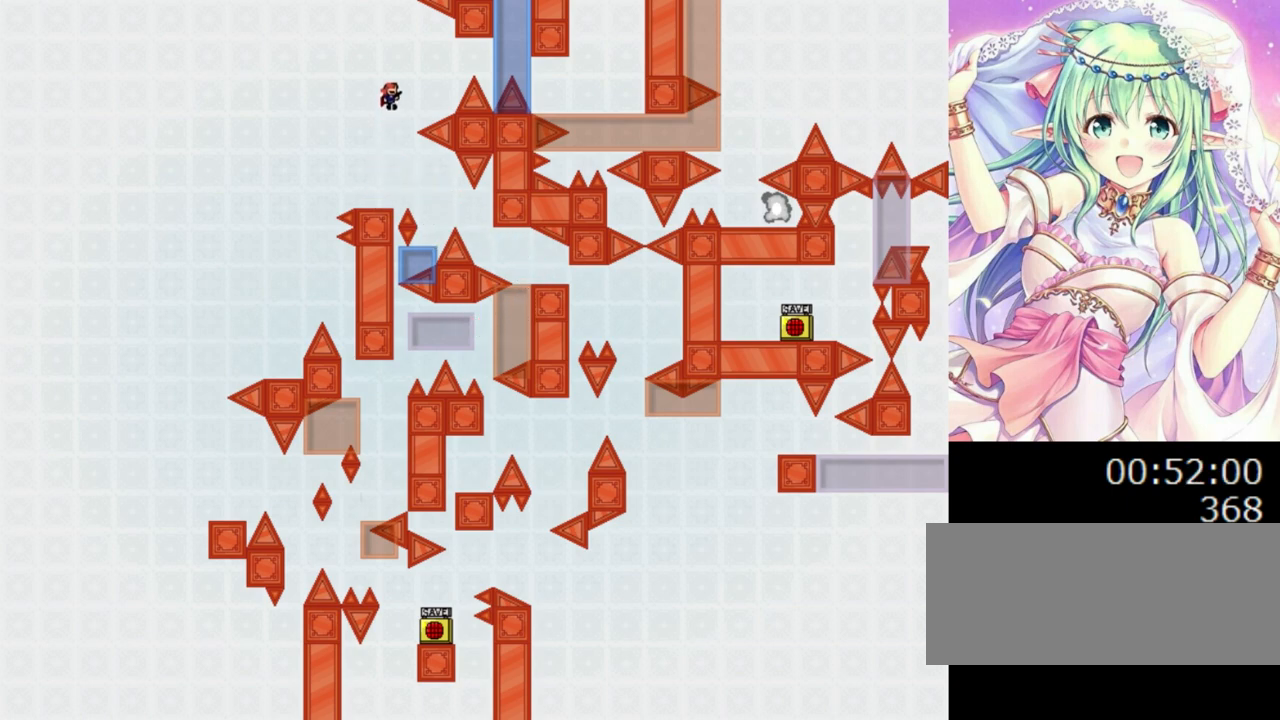
{"keys": ["0", "right"], "events": [[220, "0", "up"], [220, "right", "down"], [320, "0", "down"]]}
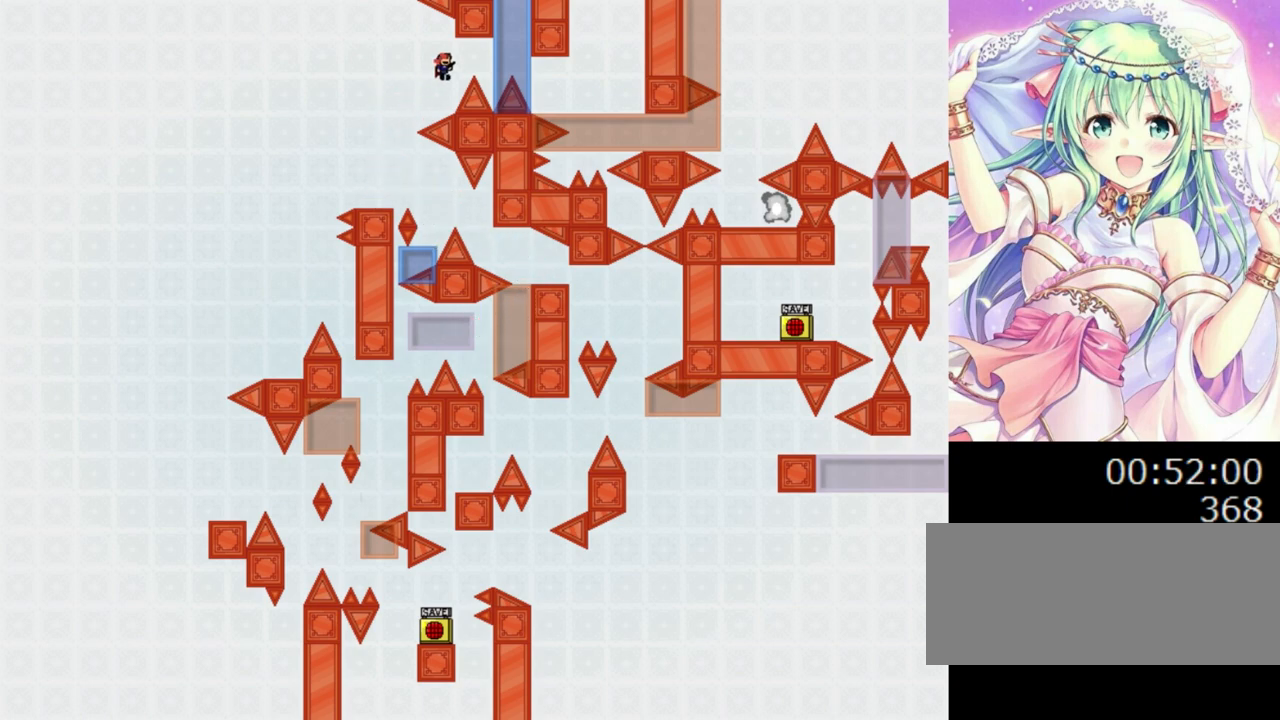
{"keys": ["right"], "events": [[220, "0", "up"], [320, "0", "down"], [500, "0", "up"]]}
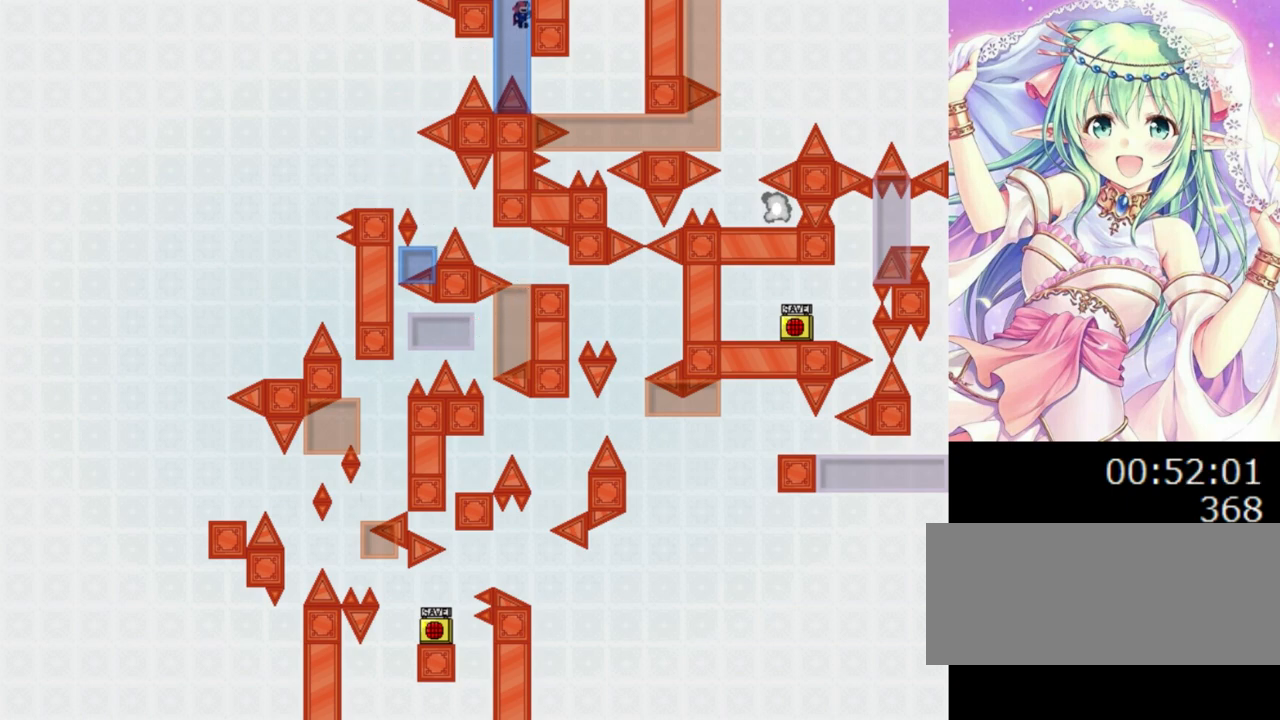
{"keys": [], "events": [[220, "right", "up"], [380, "0", "down"], [420, "0", "up"]]}
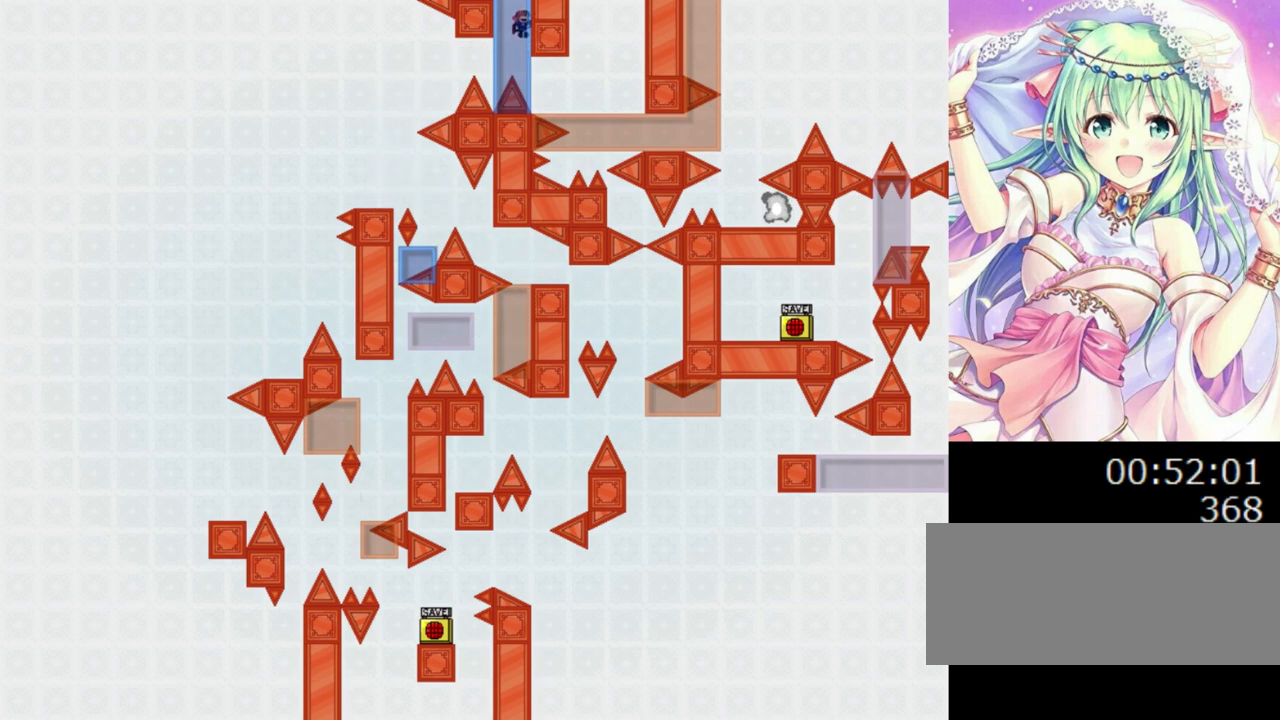
{"keys": ["0"], "events": [[420, "right", "down"], [440, "0", "down"], [460, "right", "up"]]}
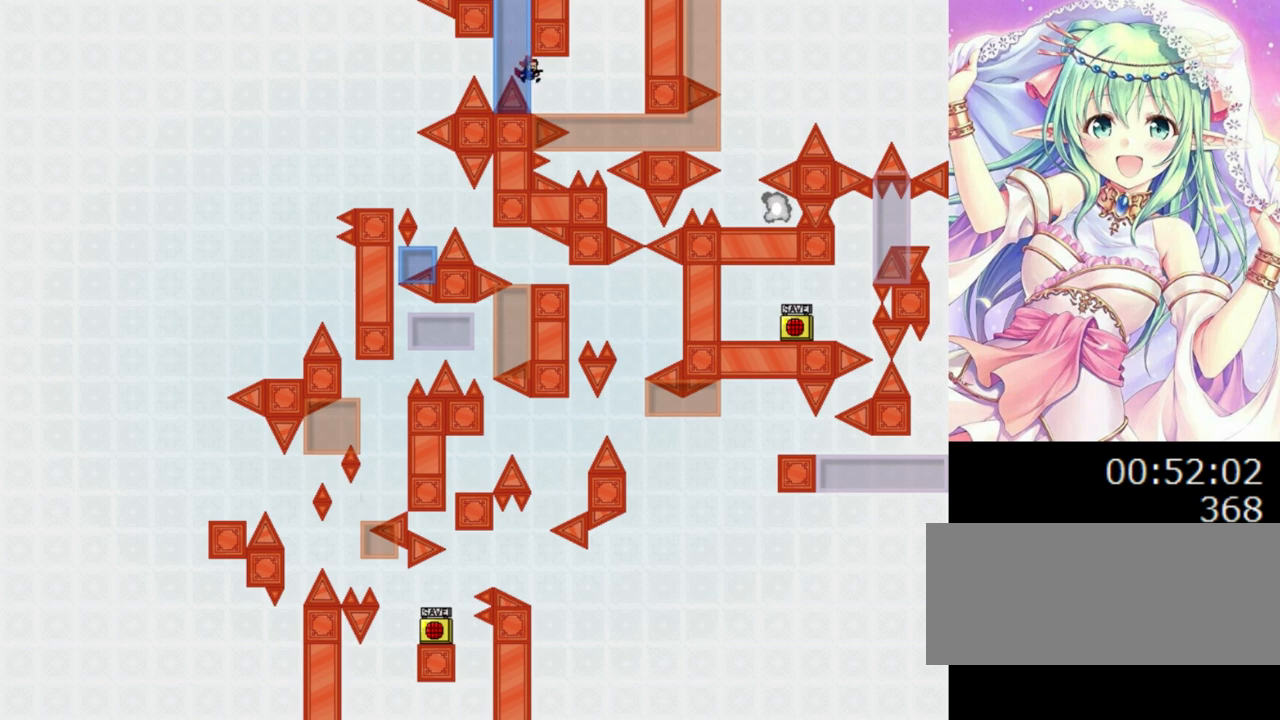
{"keys": ["0"], "events": [[40, "0", "up"], [120, "0", "down"], [240, "0", "up"], [300, "0", "down"], [380, "0", "up"], [420, "0", "down"]]}
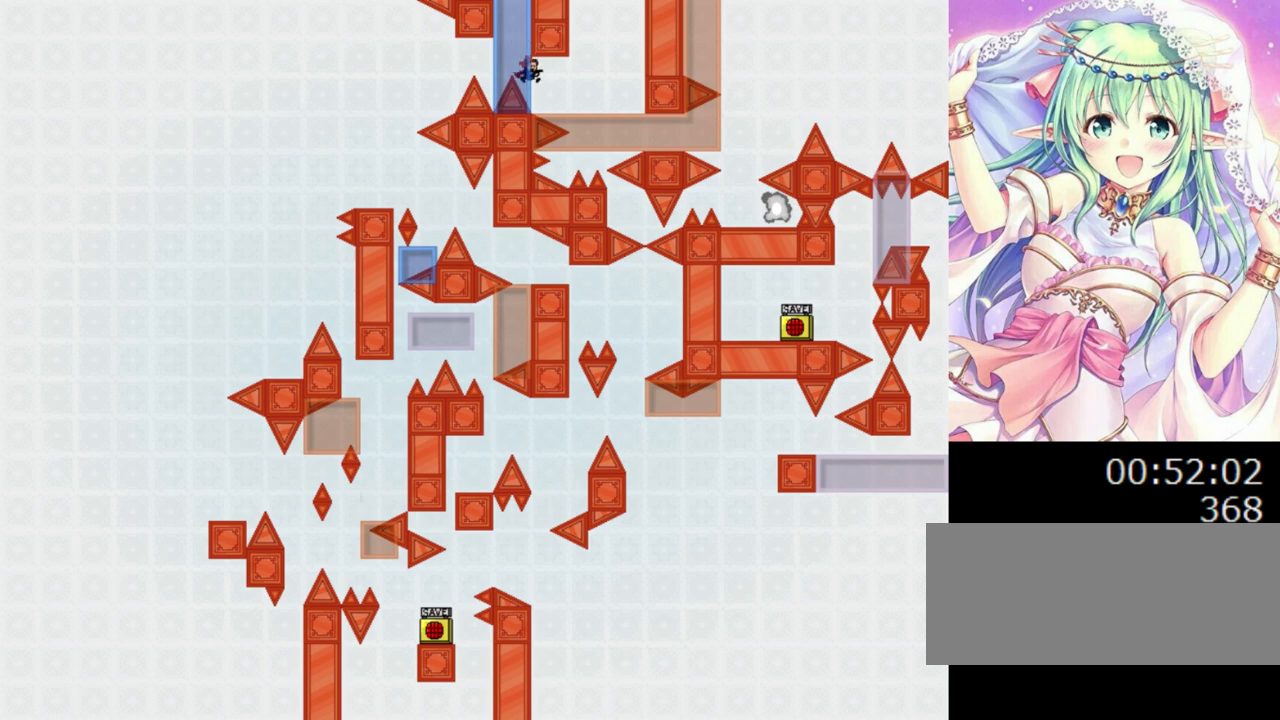
{"keys": ["right"], "events": [[40, "0", "up"], [120, "0", "down"], [120, "right", "down"], [420, "0", "up"]]}
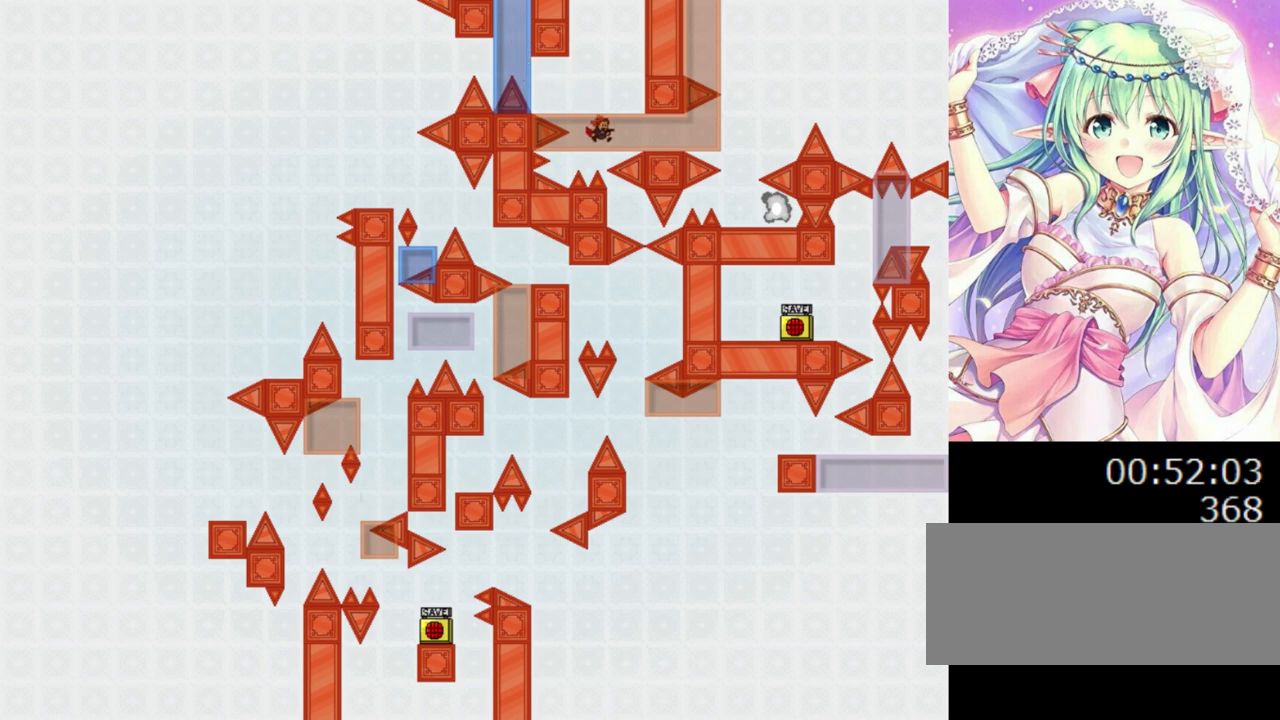
{"keys": ["right"], "events": [[20, "right", "up"], [240, "right", "down"]]}
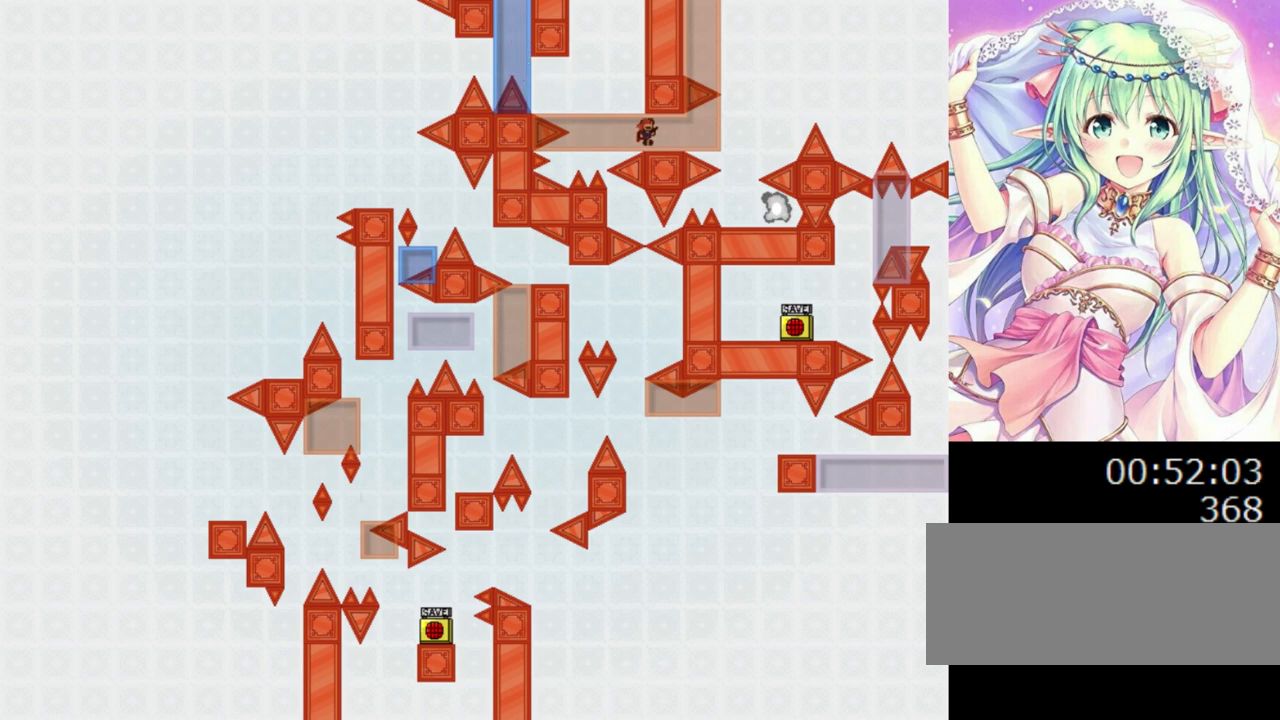
{"keys": ["right"], "events": [[120, "right", "up"], [440, "right", "down"]]}
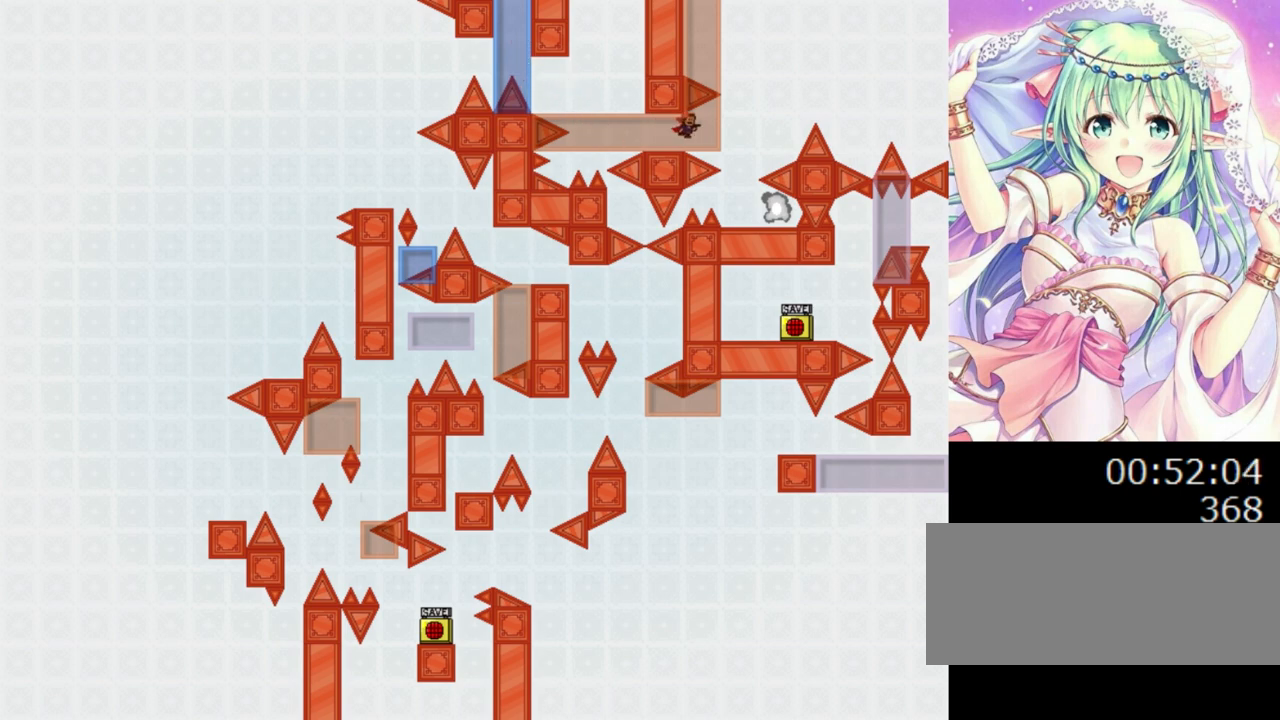
{"keys": [], "events": [[280, "right", "up"]]}
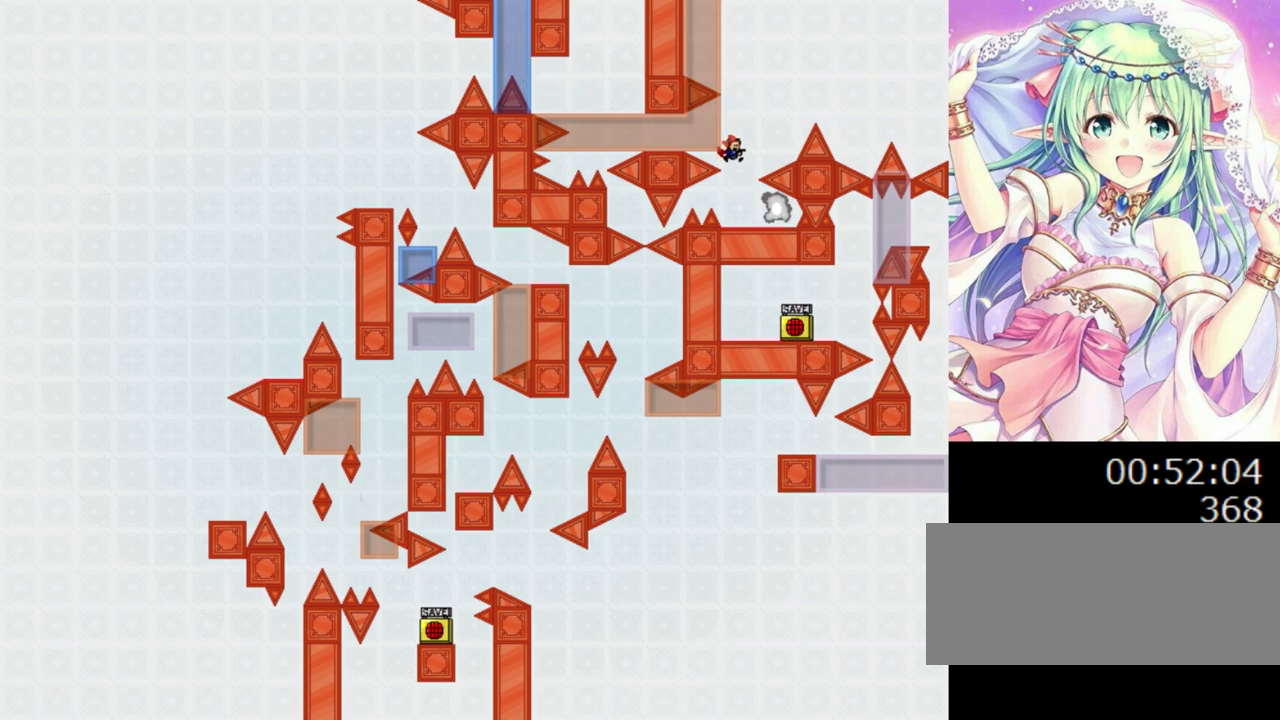
{"keys": [], "events": [[240, "right", "down"], [400, "right", "up"]]}
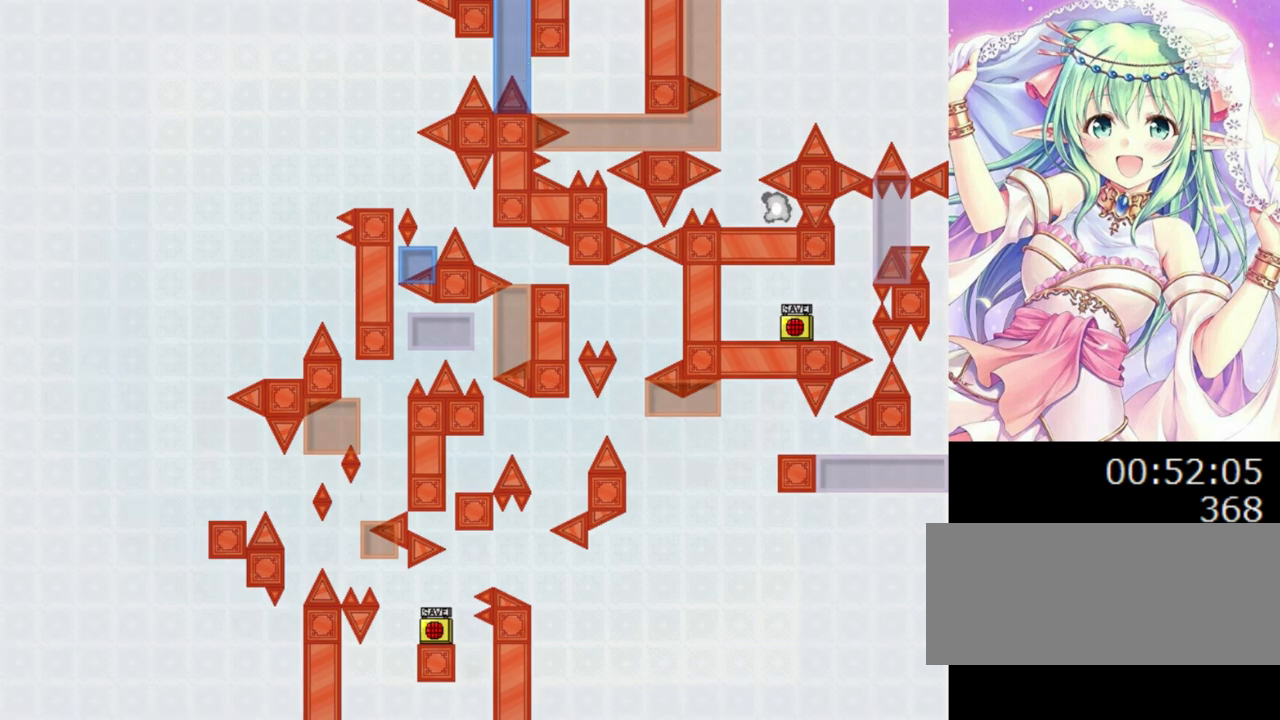
{"keys": [], "events": []}